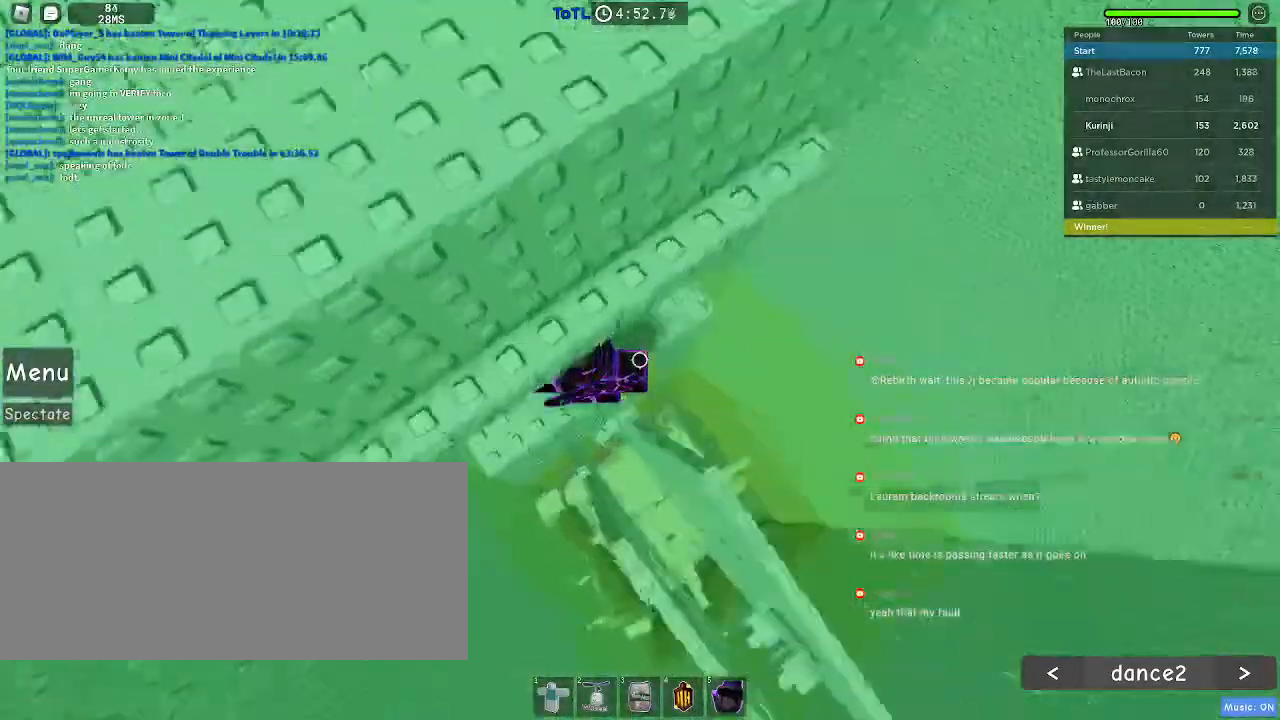
Gameplay with keyboard and mouse; each line is a JSON object with the keys and mouse buttons held at the frame after it. "events" lists presses ("down") and releases ("up") of "a", "ctrl", "d", "e", "f", "q", "r", "s", "shift", "space", "tab", "w", "mouse_left", "mouse_wheel", "mouse_right", "mouse_mb4" and "mouse_mb5" between this image and that frame as [ms after this image, input, new state], when the widget could be followed in between. "mouse_left", "mouse_wheel", "mouse_right", "mouse_mb4", "mouse_mb5" = the "left", "wheel", "right", "mb4", "mb5" buttons of the "mouse" list. No other keys are recorded. "wheel" means that the mouse wheel is clicked or scrolled. Mouse movement is not recorded.
{"keys": ["w"], "mouse": [], "events": [[267, "s", "down"], [367, "space", "down"], [400, "s", "up"], [467, "w", "down"], [500, "space", "up"]]}
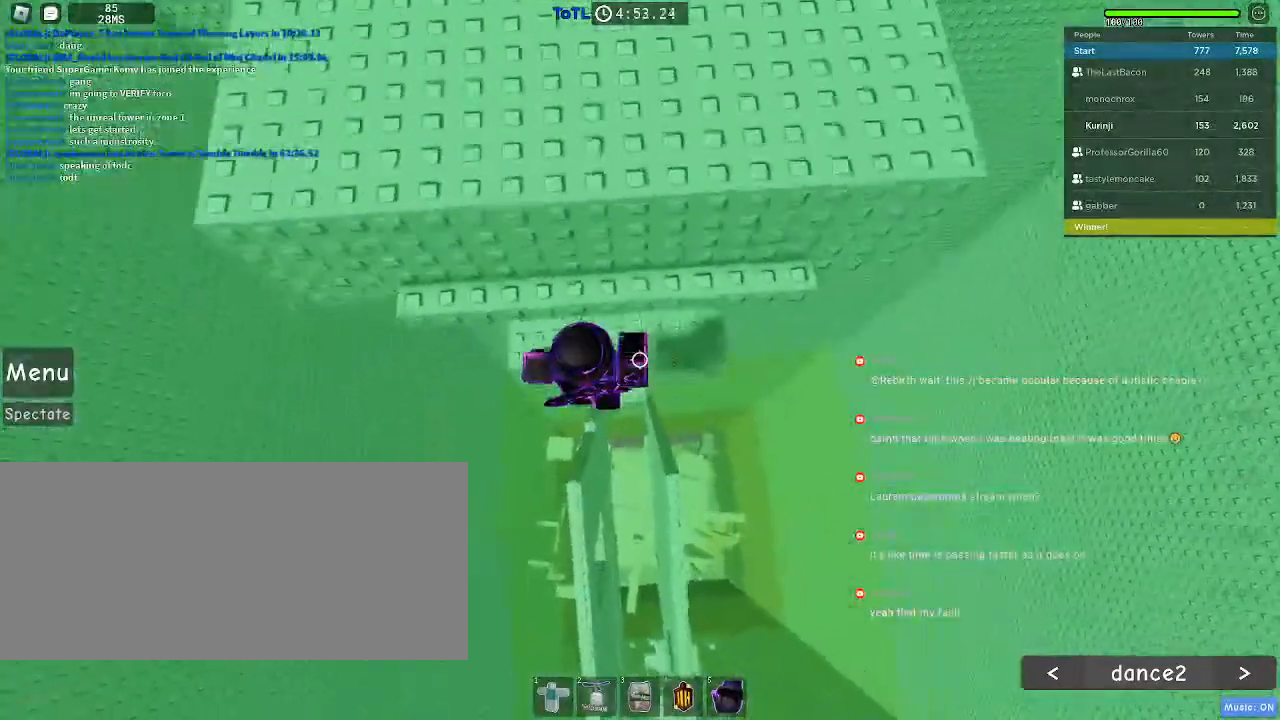
{"keys": ["space", "w"], "mouse": [], "events": [[467, "space", "down"]]}
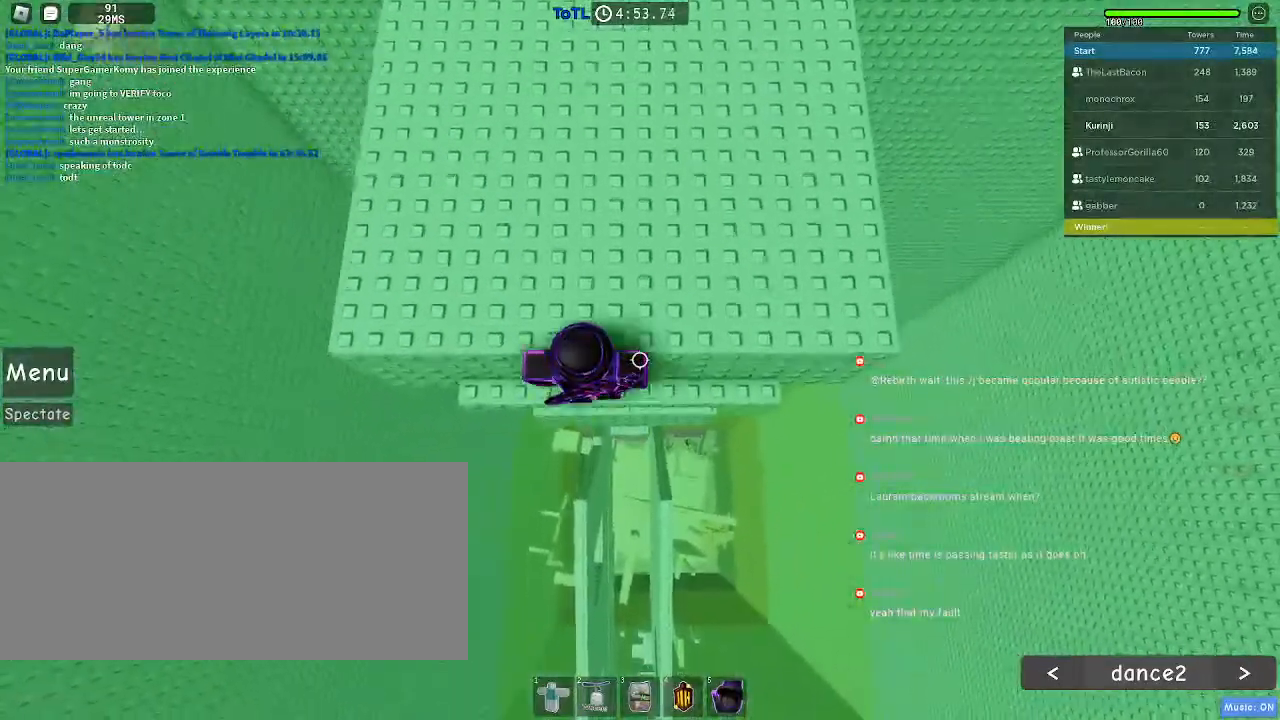
{"keys": ["w"], "mouse": [], "events": [[84, "space", "up"]]}
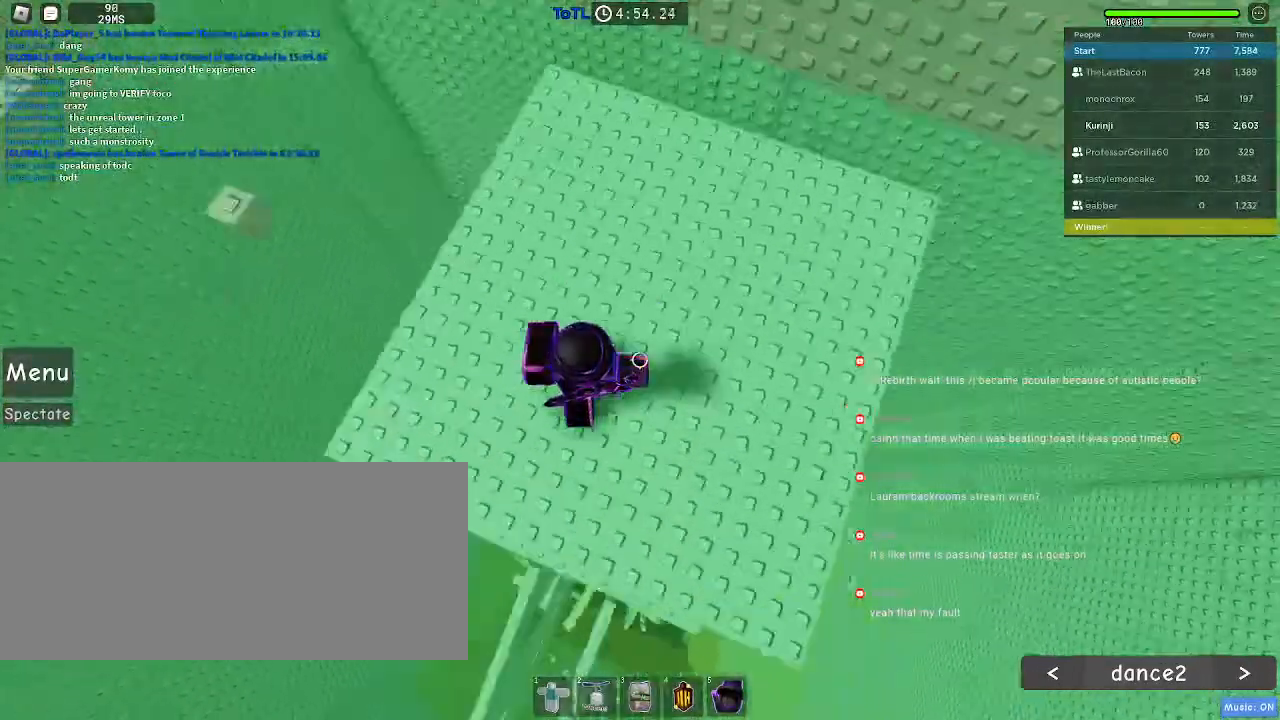
{"keys": ["d"], "mouse": [], "events": [[17, "a", "down"], [150, "a", "up"], [200, "w", "up"], [467, "d", "down"]]}
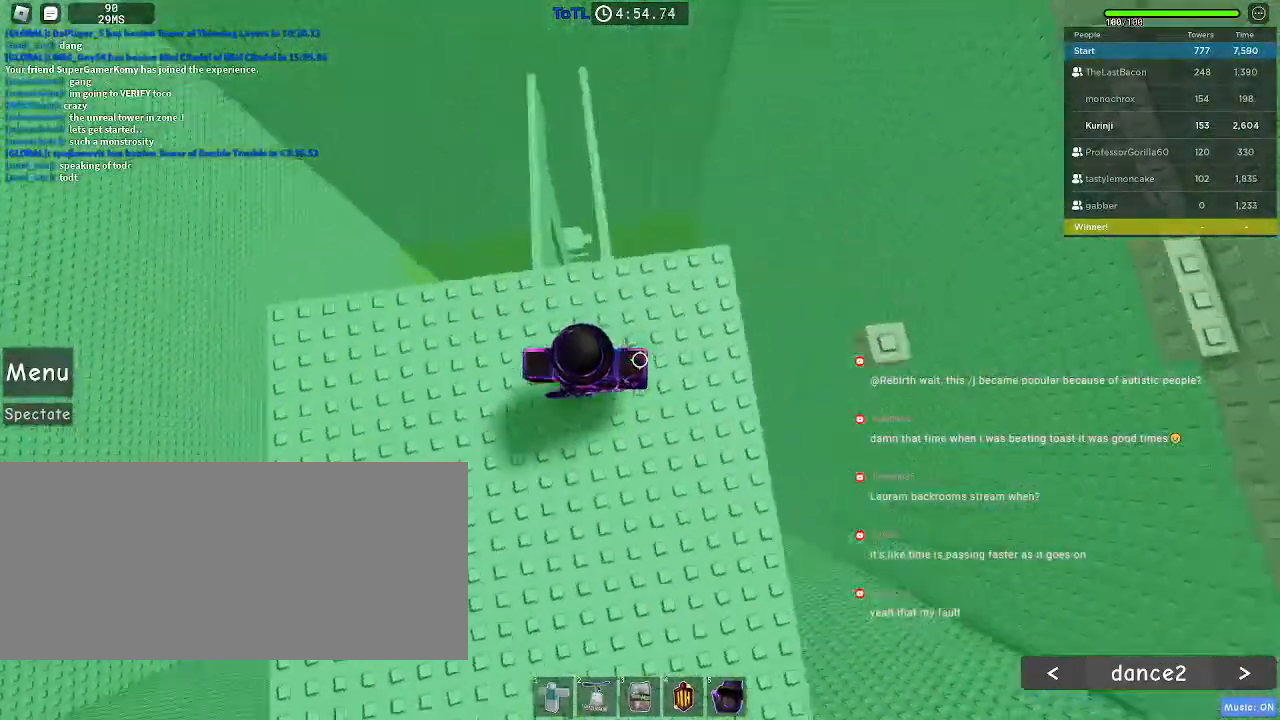
{"keys": [], "mouse": [], "events": [[67, "space", "down"], [200, "space", "up"], [467, "d", "up"]]}
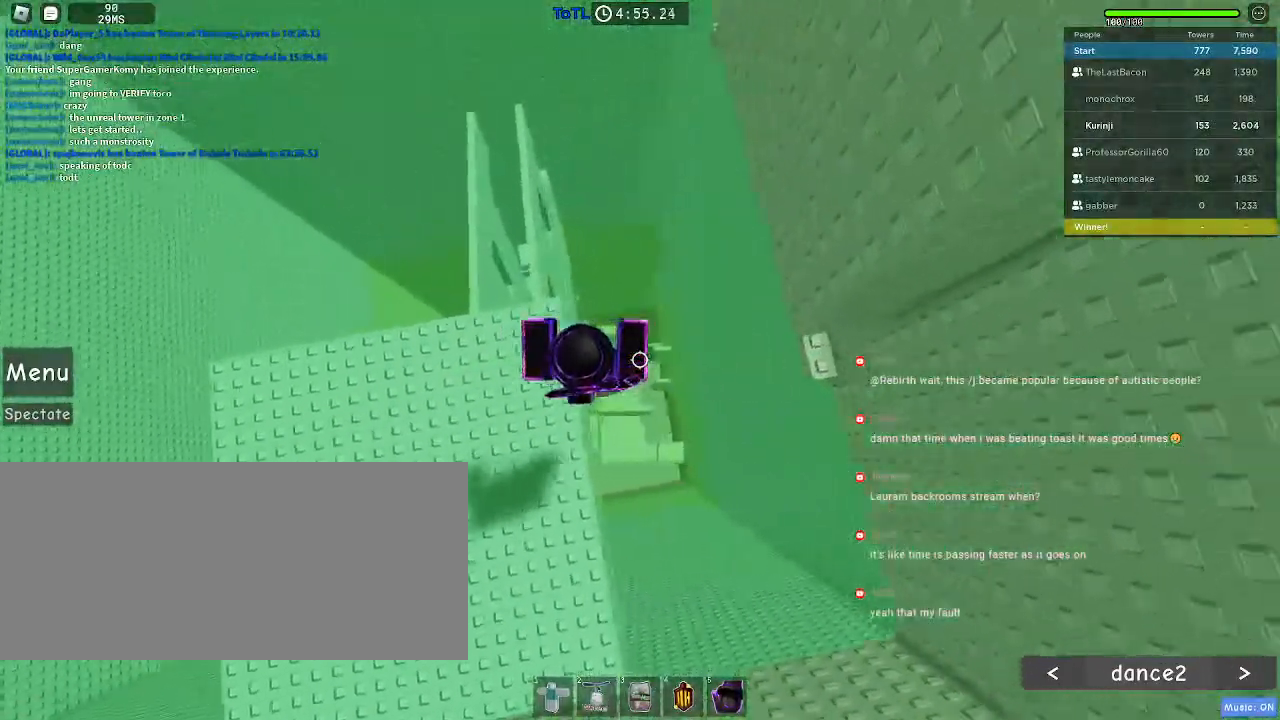
{"keys": ["d"], "mouse": [], "events": [[100, "d", "down"], [234, "space", "down"], [350, "space", "up"]]}
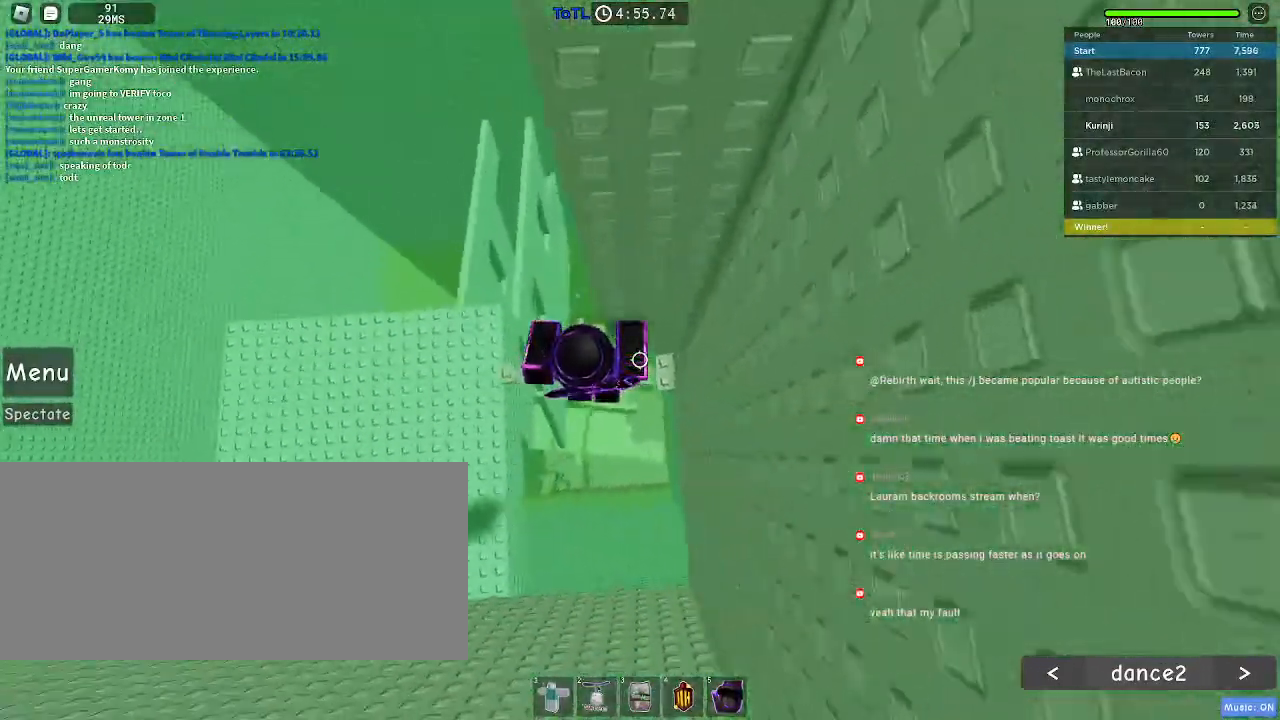
{"keys": [], "mouse": [], "events": [[117, "w", "down"], [400, "d", "up"], [434, "w", "up"]]}
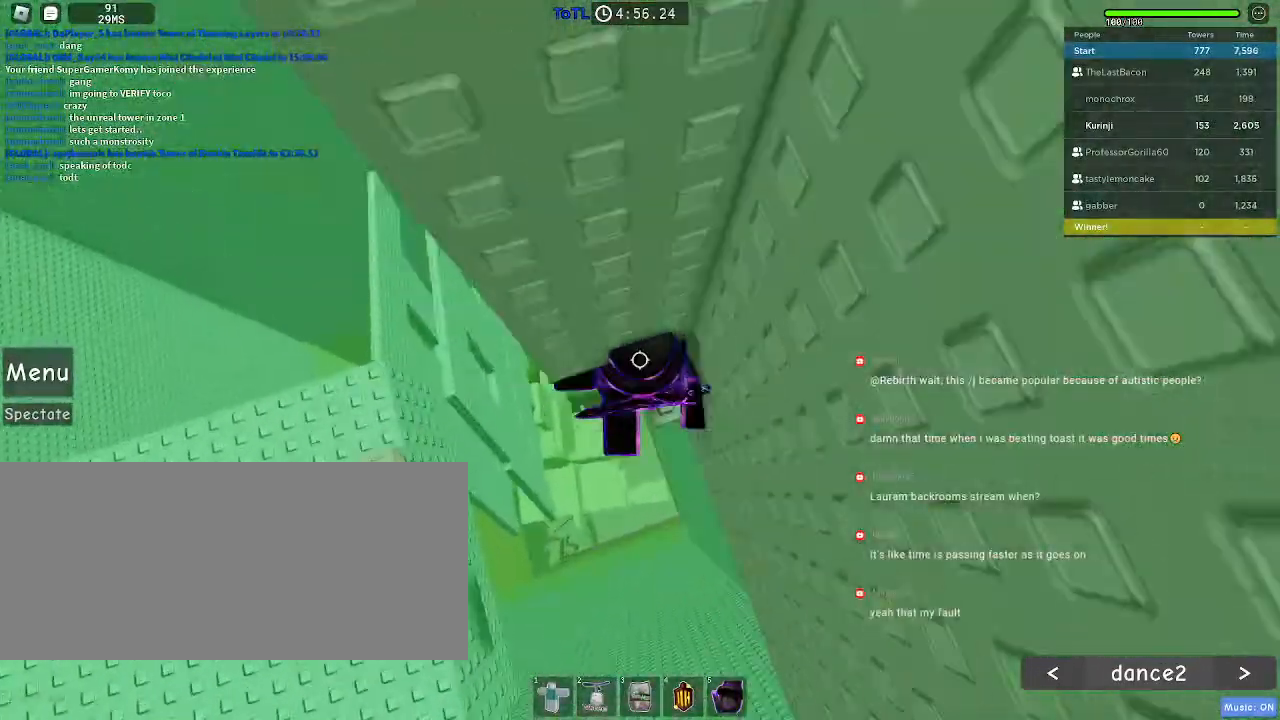
{"keys": ["w"], "mouse": [], "events": [[100, "mouse_wheel", "down"], [100, "w", "down"], [350, "mouse_wheel", "up"]]}
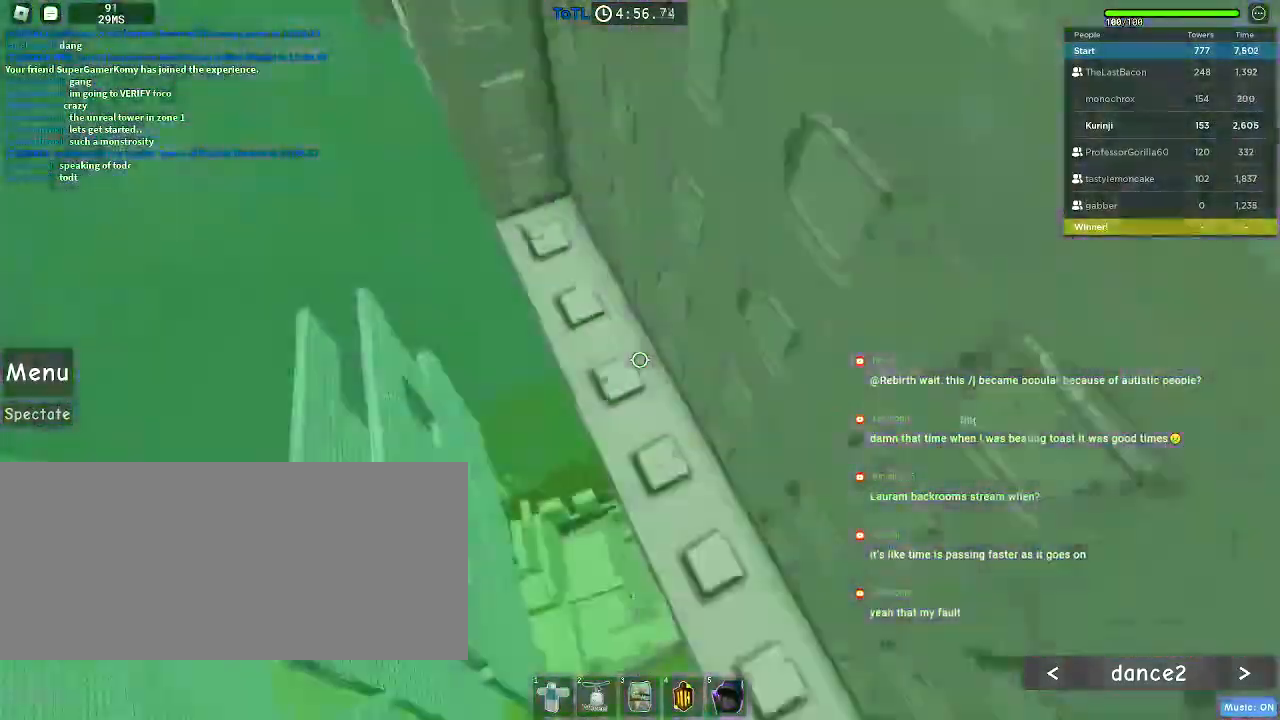
{"keys": ["w"], "mouse": [], "events": []}
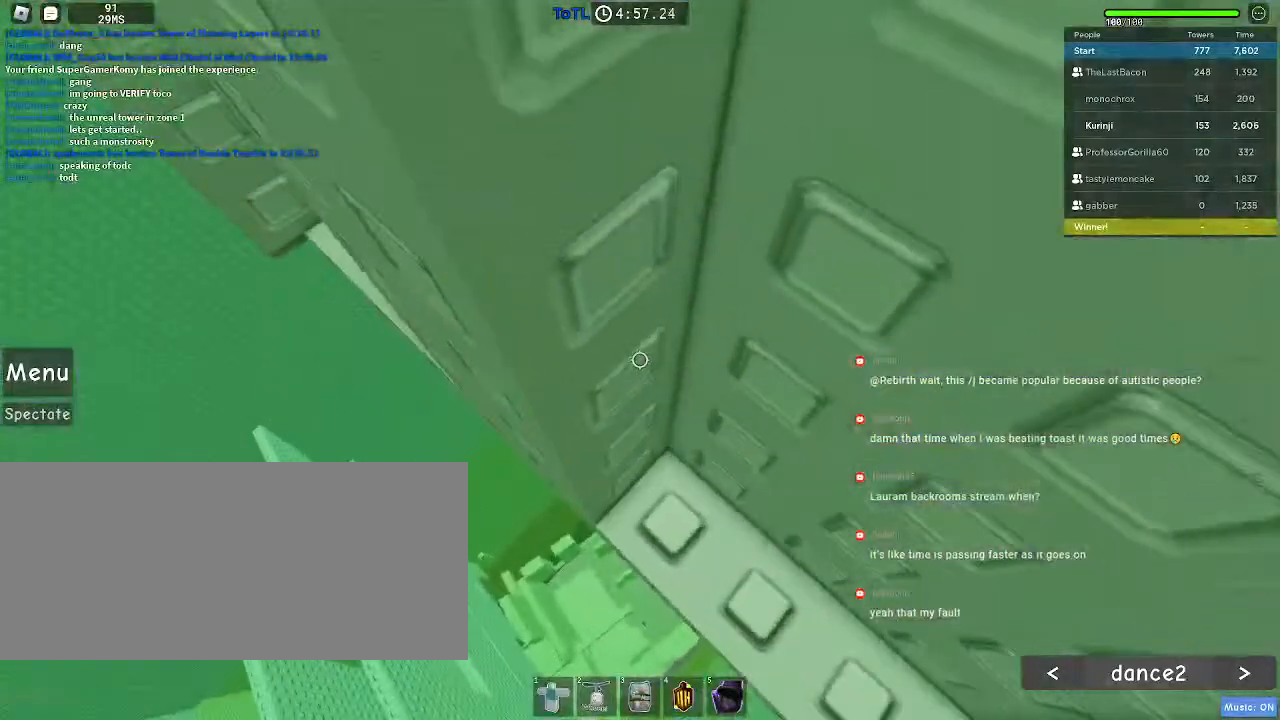
{"keys": [], "mouse": [], "events": [[67, "w", "up"]]}
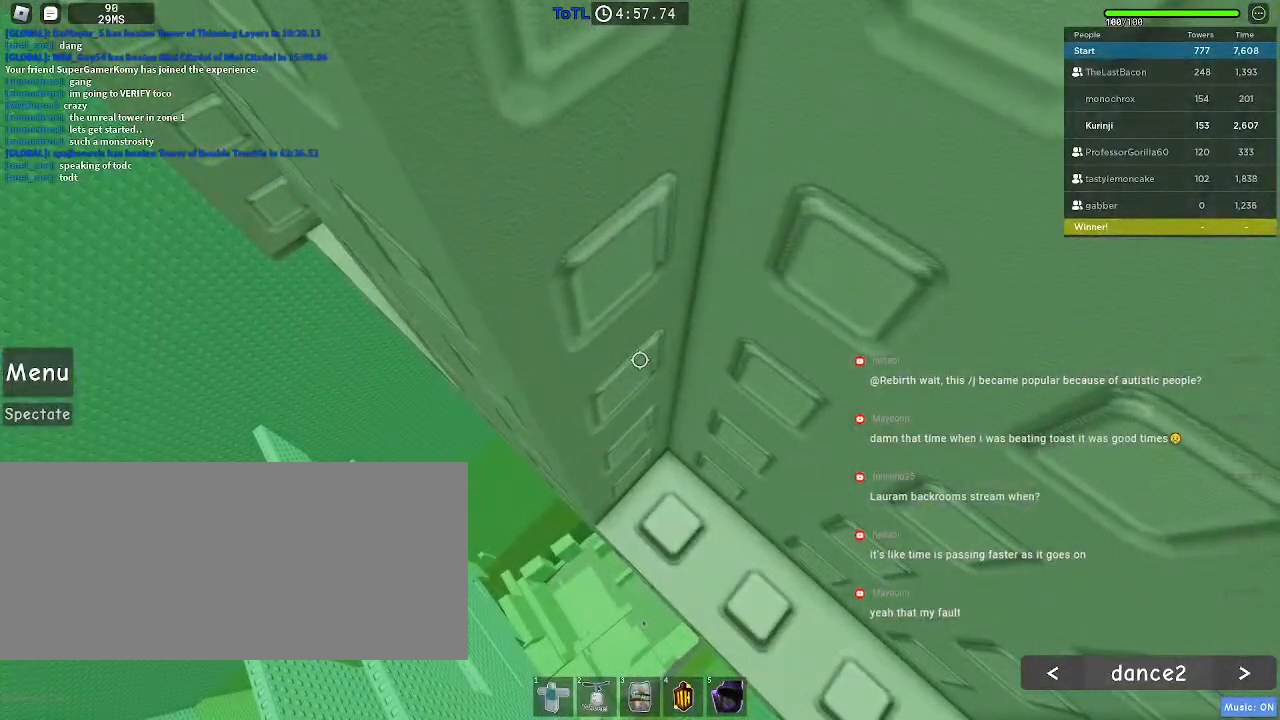
{"keys": ["a", "w"], "mouse": [], "events": [[217, "w", "down"], [234, "a", "down"]]}
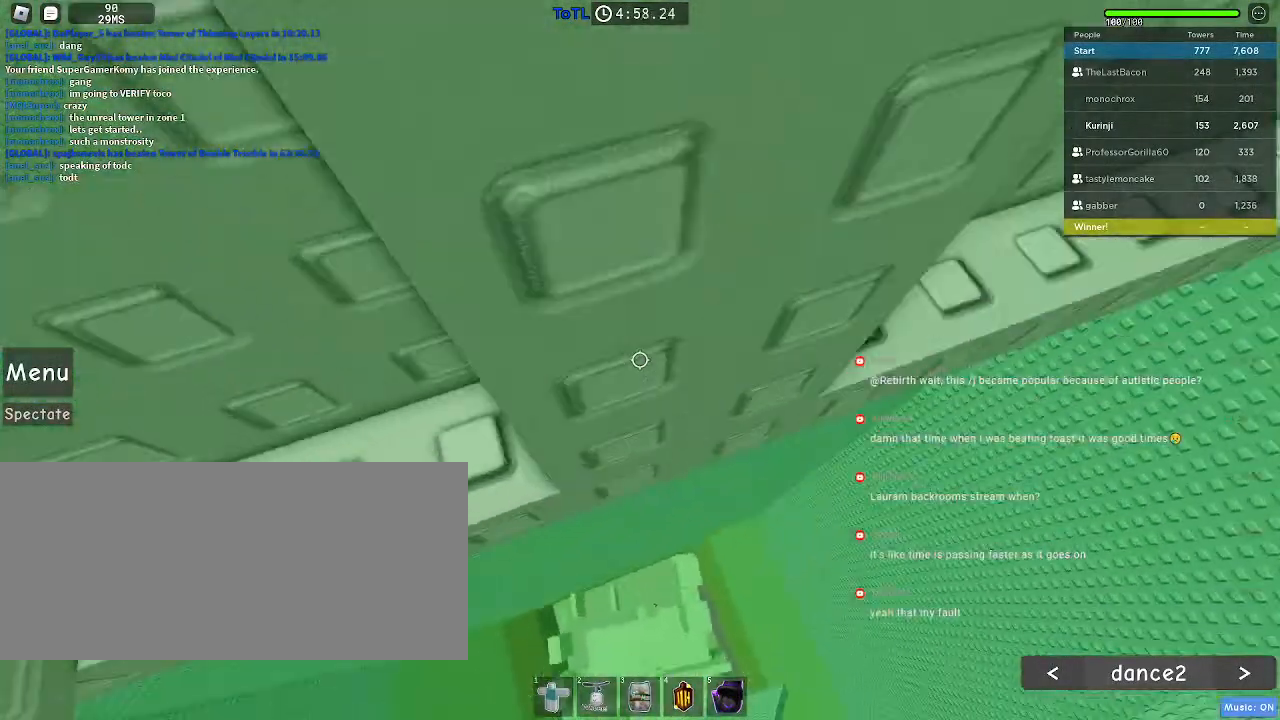
{"keys": ["w"], "mouse": [], "events": [[267, "a", "up"]]}
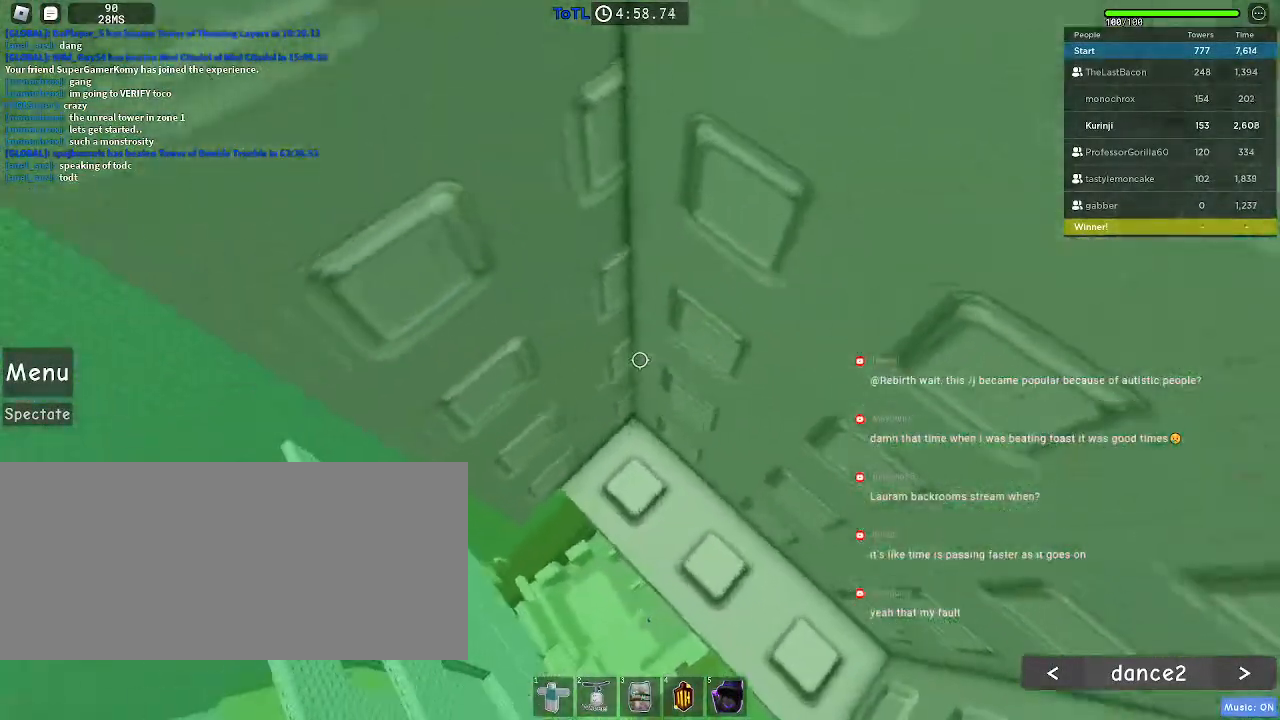
{"keys": ["a", "w"], "mouse": [], "events": [[317, "a", "down"]]}
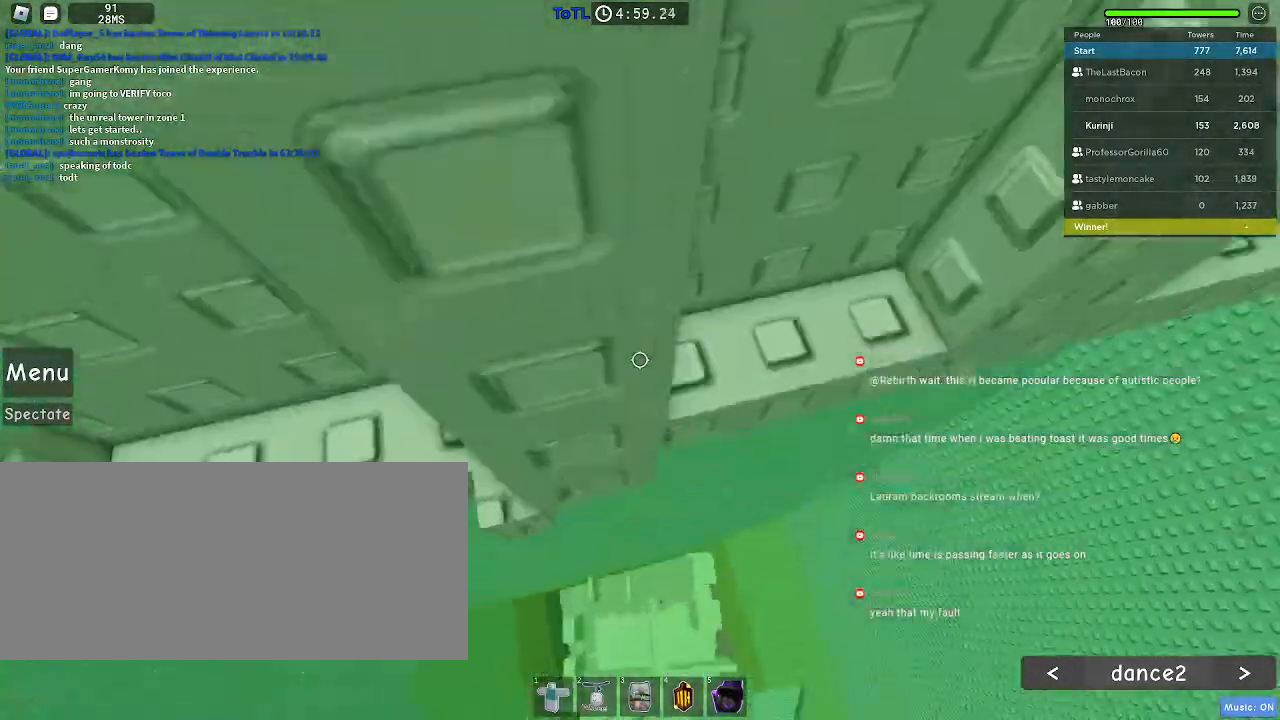
{"keys": ["w"], "mouse": [], "events": [[217, "a", "up"]]}
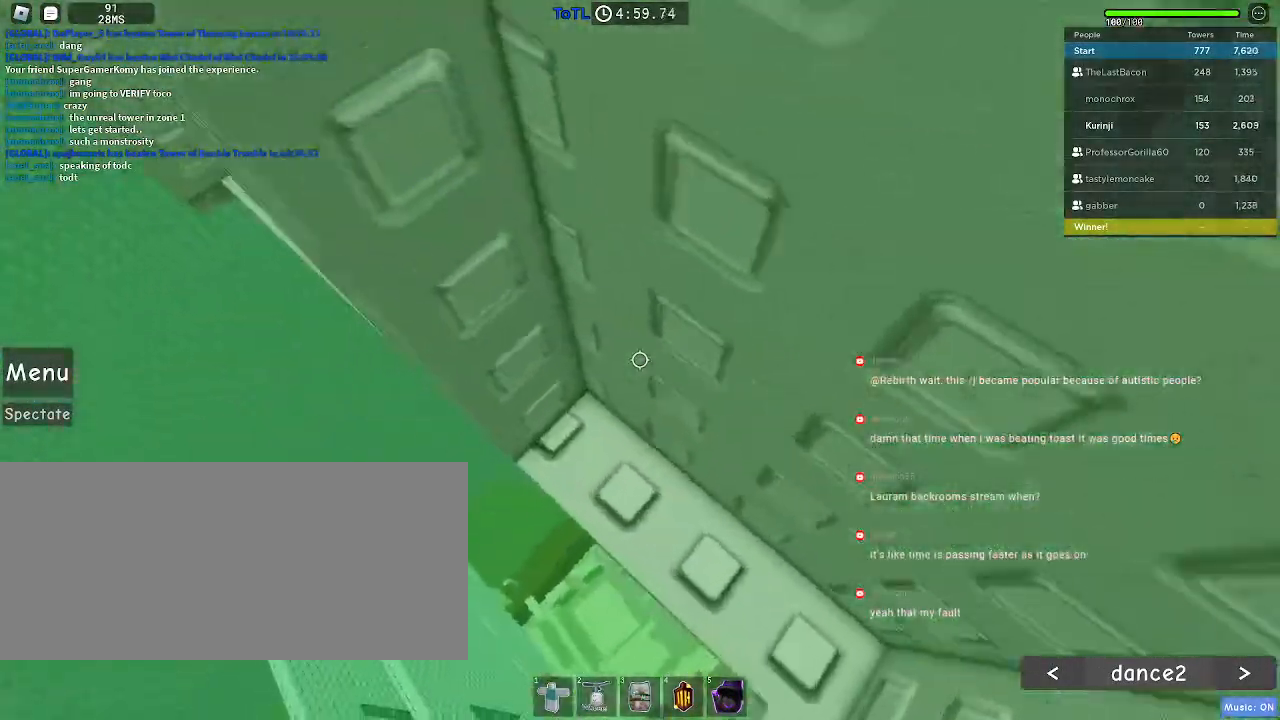
{"keys": ["a", "w"], "mouse": [], "events": [[500, "a", "down"]]}
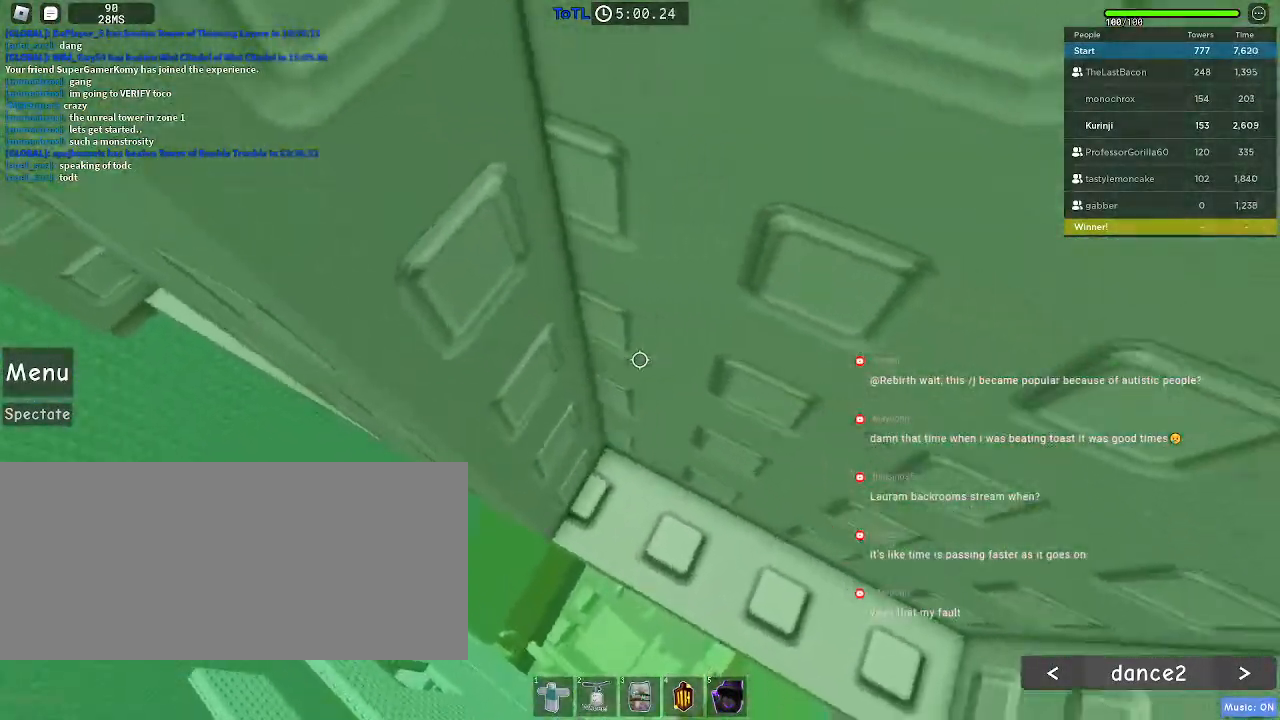
{"keys": ["a", "w"], "mouse": [], "events": []}
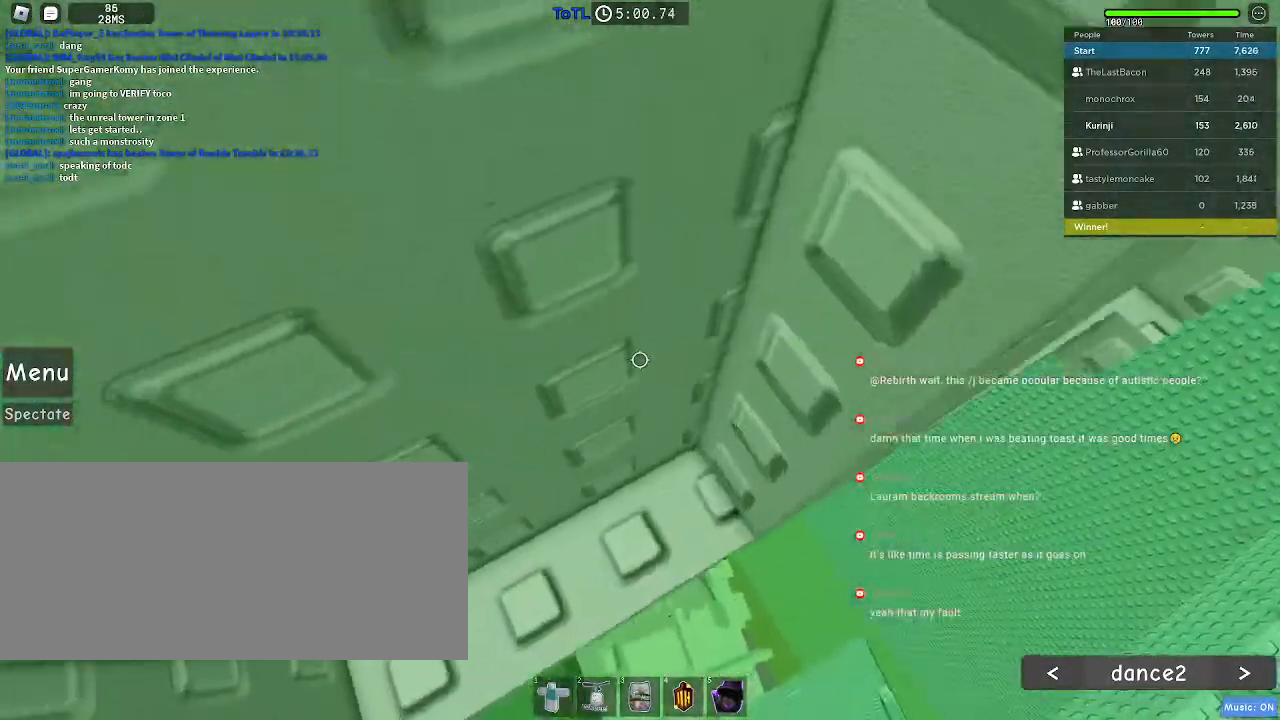
{"keys": ["w"], "mouse": [], "events": [[167, "a", "up"]]}
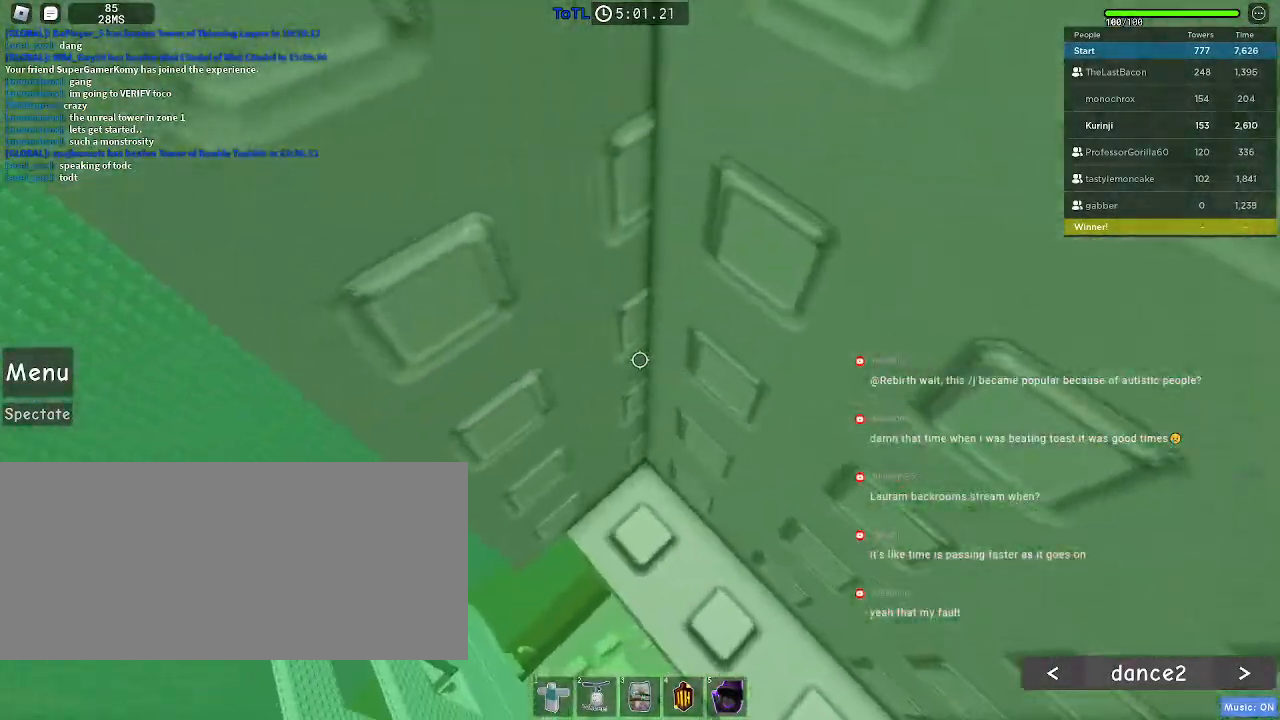
{"keys": ["a", "w"], "mouse": [], "events": [[234, "a", "down"]]}
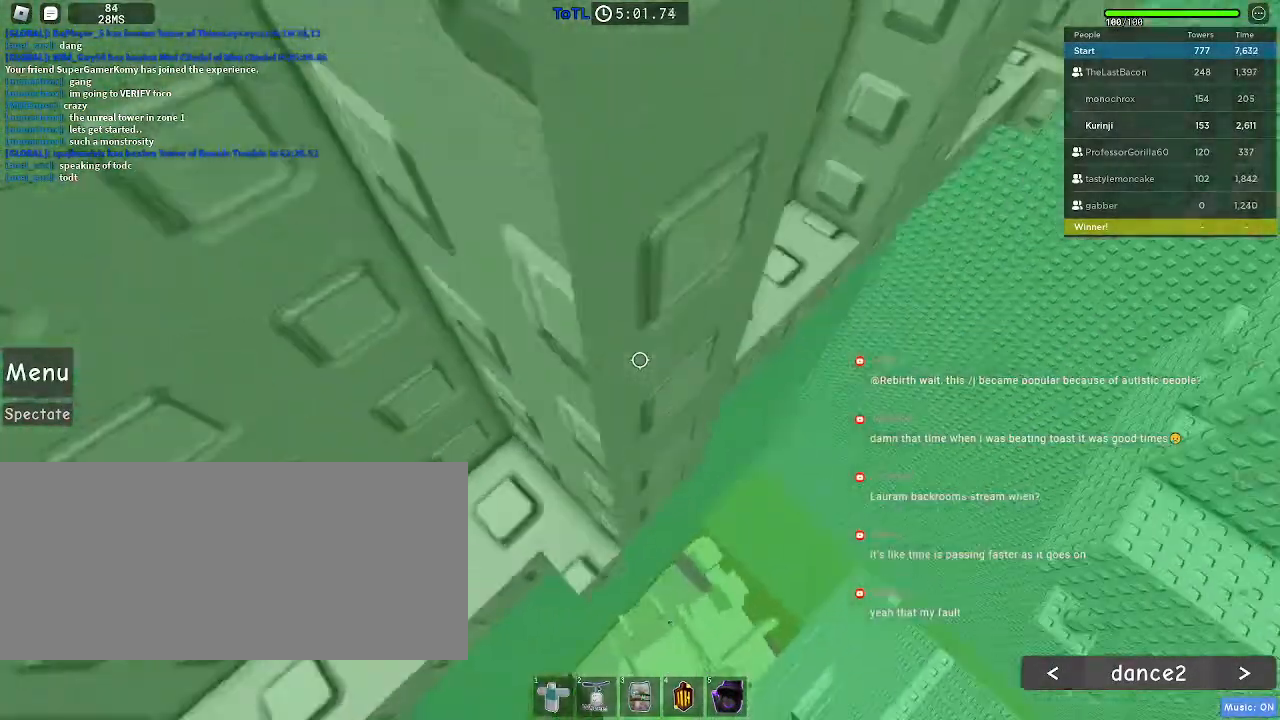
{"keys": ["w"], "mouse": [], "events": [[117, "a", "up"]]}
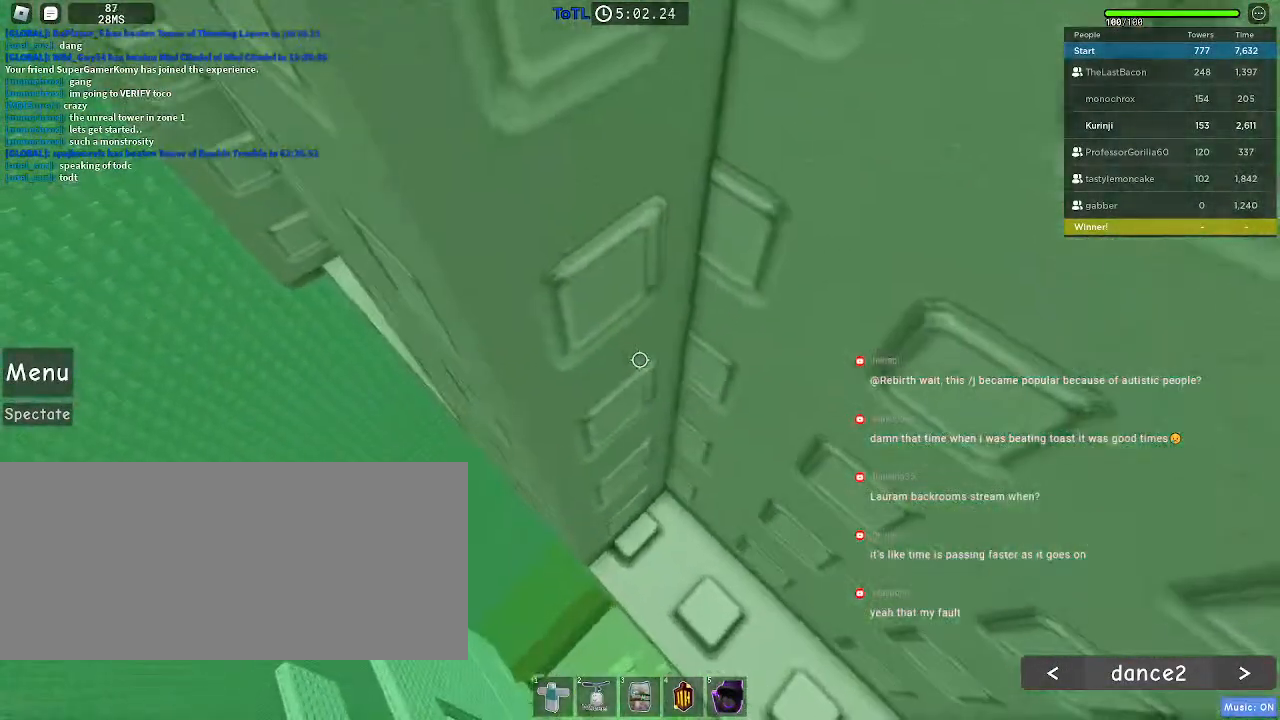
{"keys": ["a", "w"], "mouse": [], "events": [[317, "a", "down"]]}
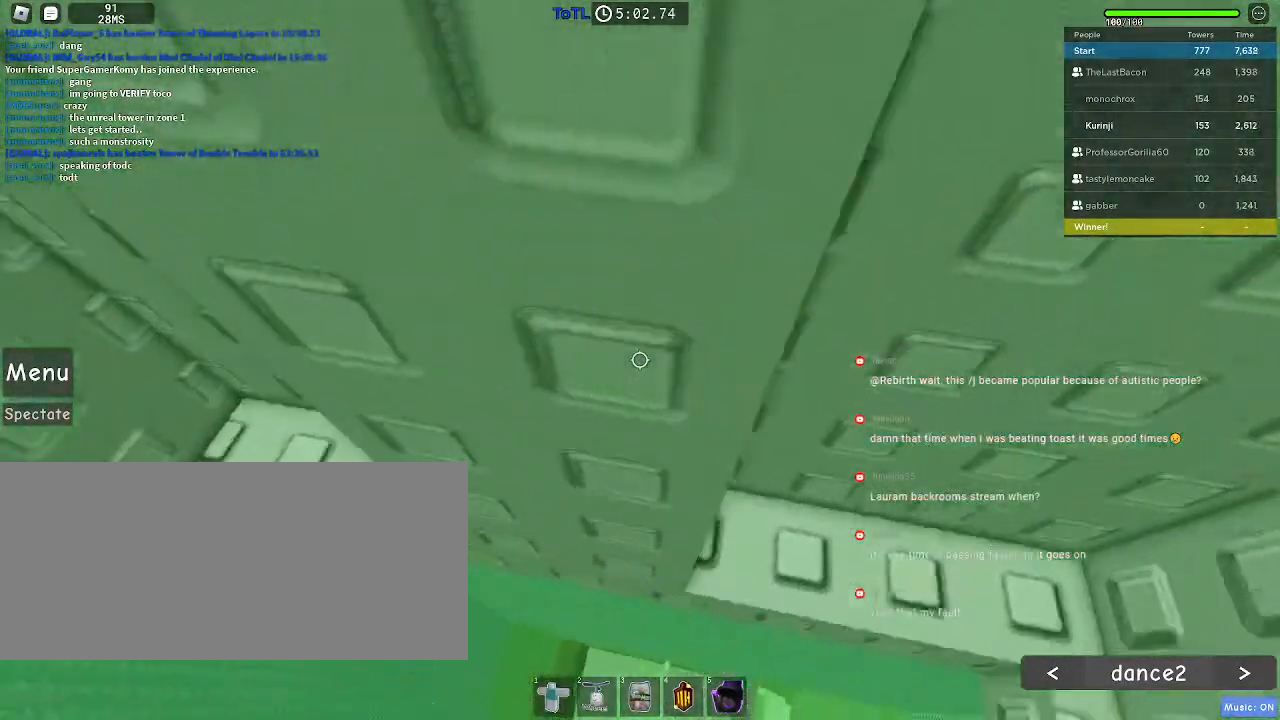
{"keys": ["w"], "mouse": [], "events": [[350, "a", "up"]]}
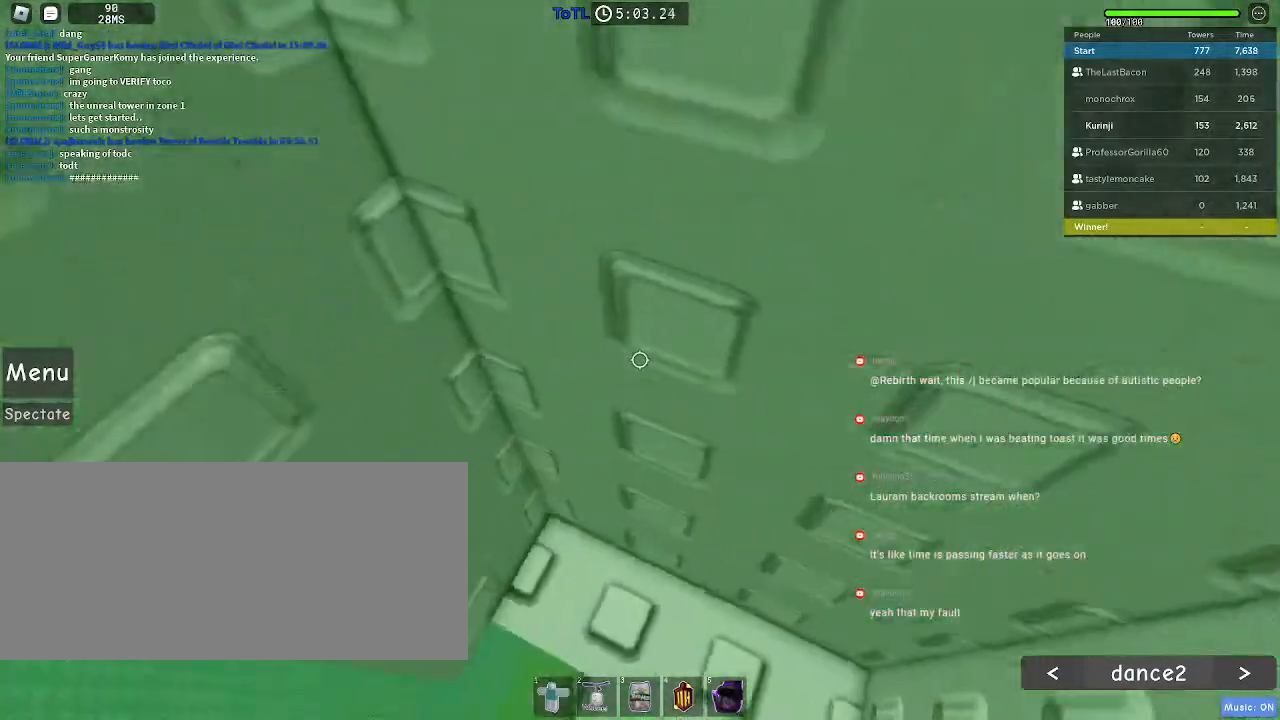
{"keys": ["a", "w"], "mouse": [], "events": [[467, "a", "down"]]}
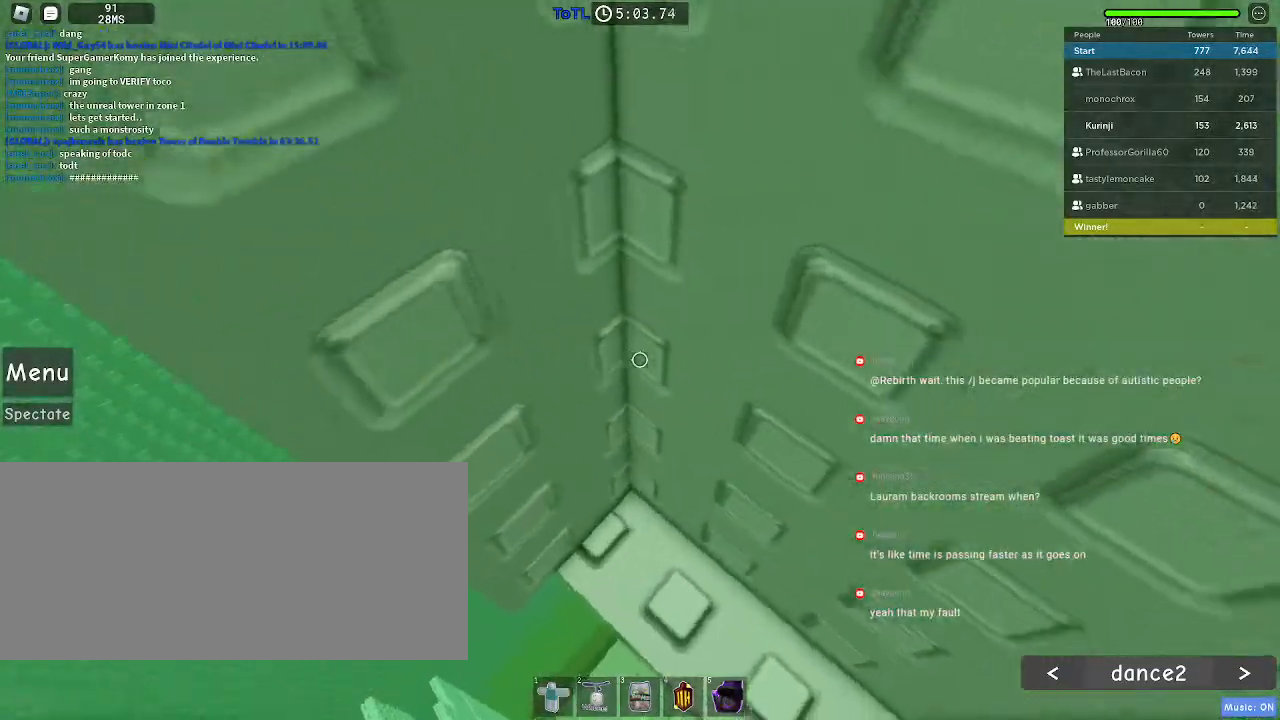
{"keys": ["w"], "mouse": [], "events": [[284, "a", "up"]]}
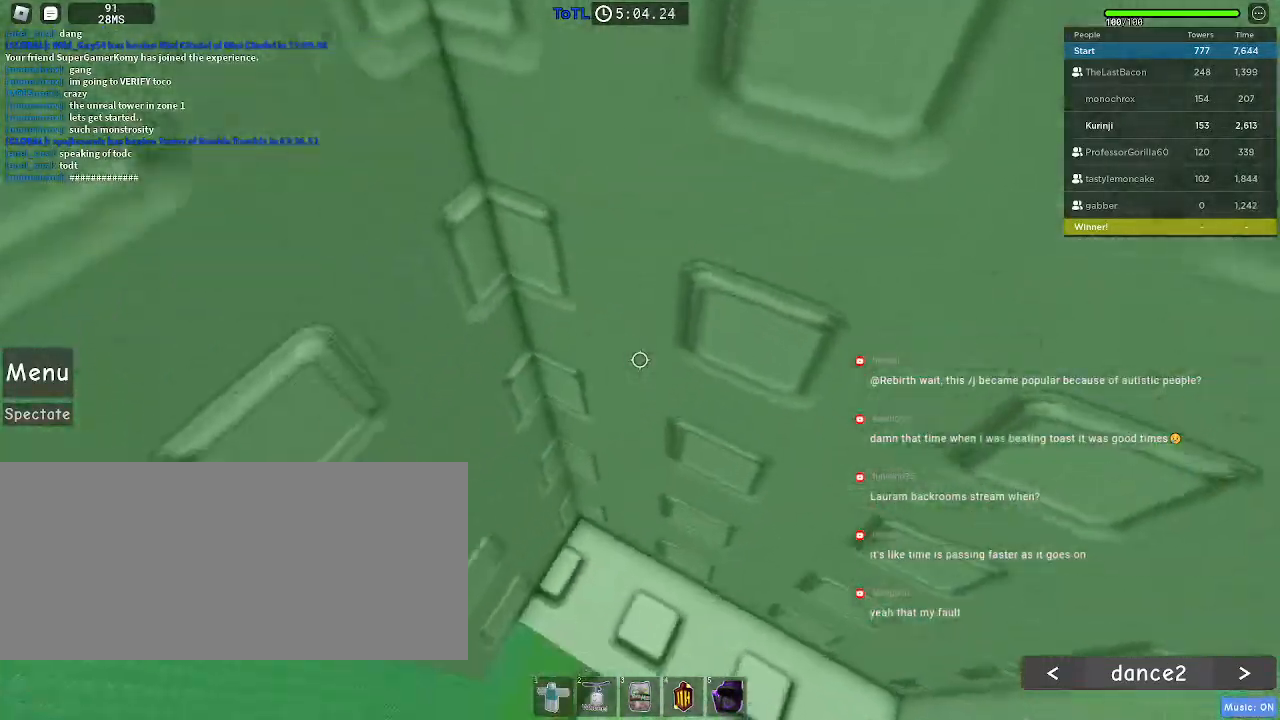
{"keys": ["a", "w"], "mouse": [], "events": [[400, "a", "down"]]}
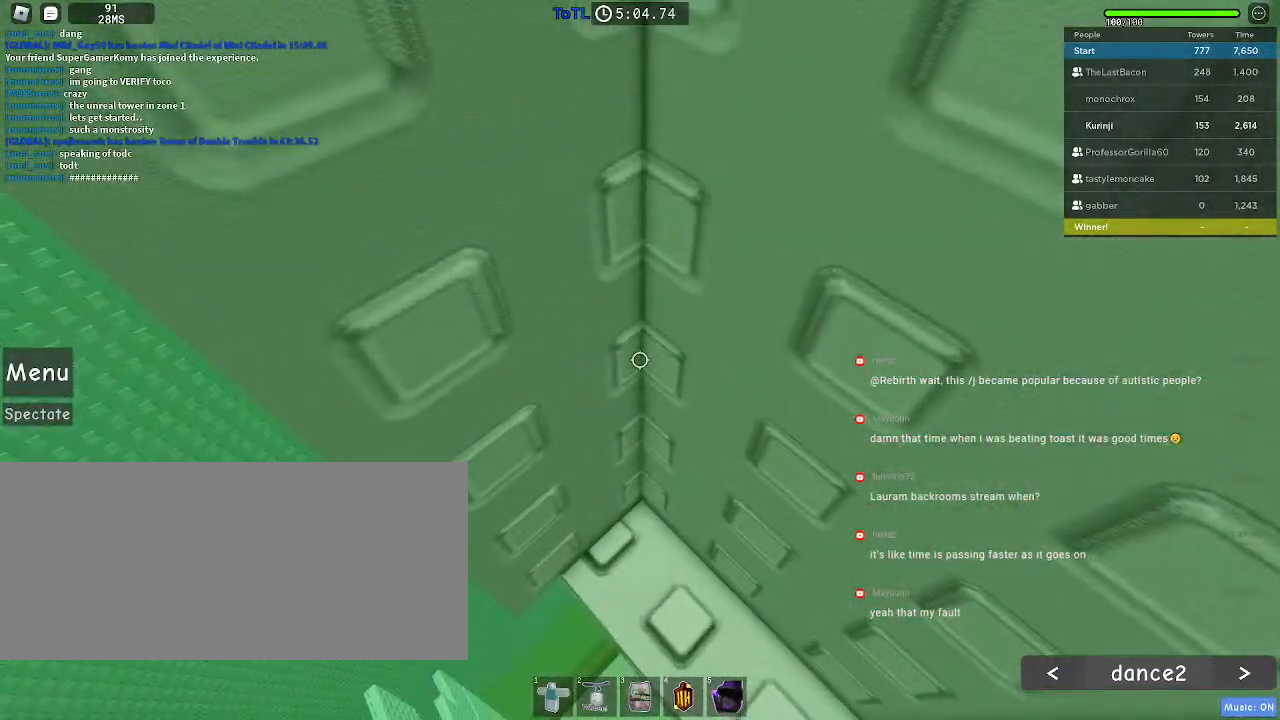
{"keys": ["w"], "mouse": [], "events": [[300, "a", "up"]]}
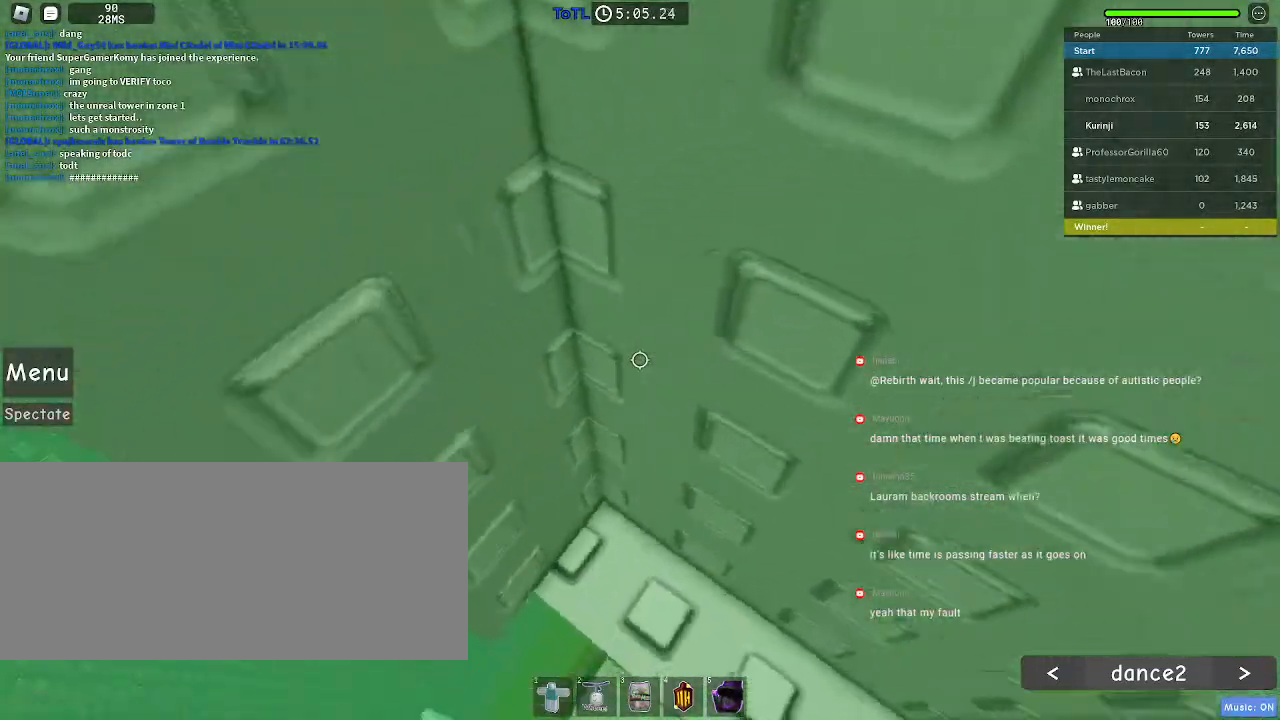
{"keys": ["a", "w"], "mouse": [], "events": [[434, "a", "down"]]}